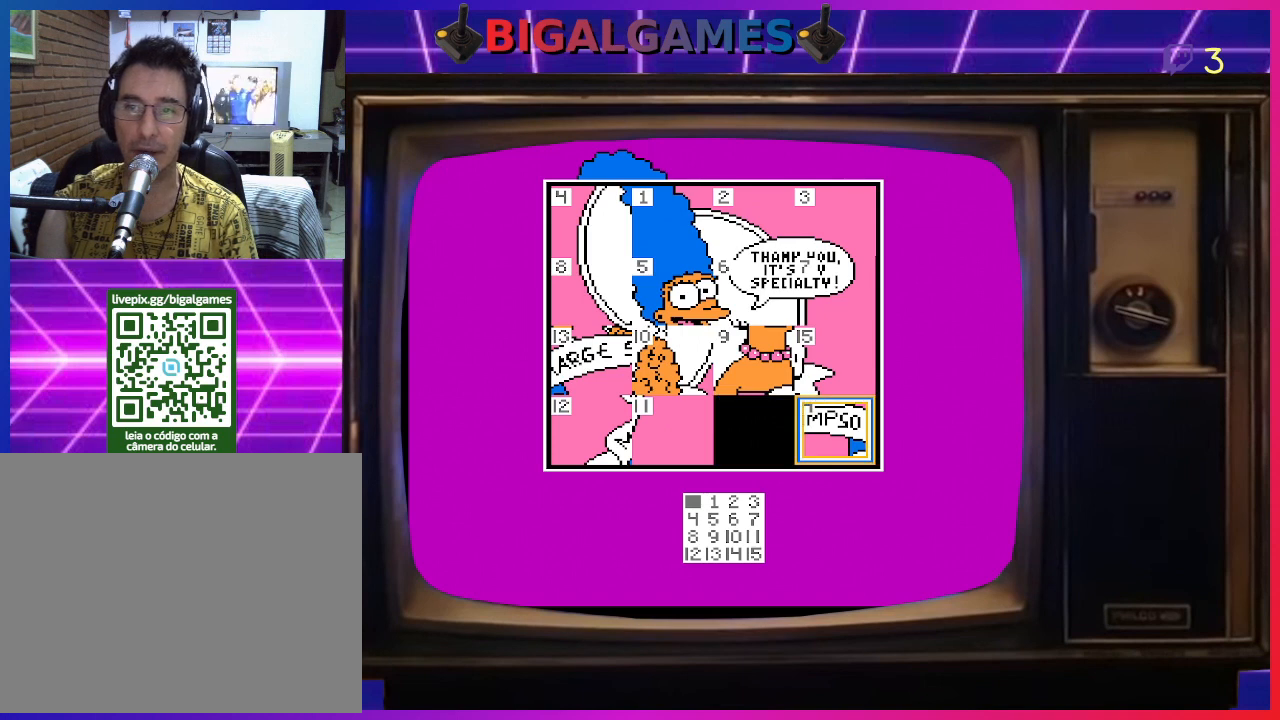
Gameplay with a controller (PlayStation layout); each line is a JSON object with the inputs held at the frame after it. "events" lists button and stick changes between this image and that frame as [ms after this image, input, new state], when the widget could be followed in between. Not read: left_stick.
{"buttons": [], "right_stick": "center", "events": [[167, "CIRCLE", "down"], [333, "CIRCLE", "up"]]}
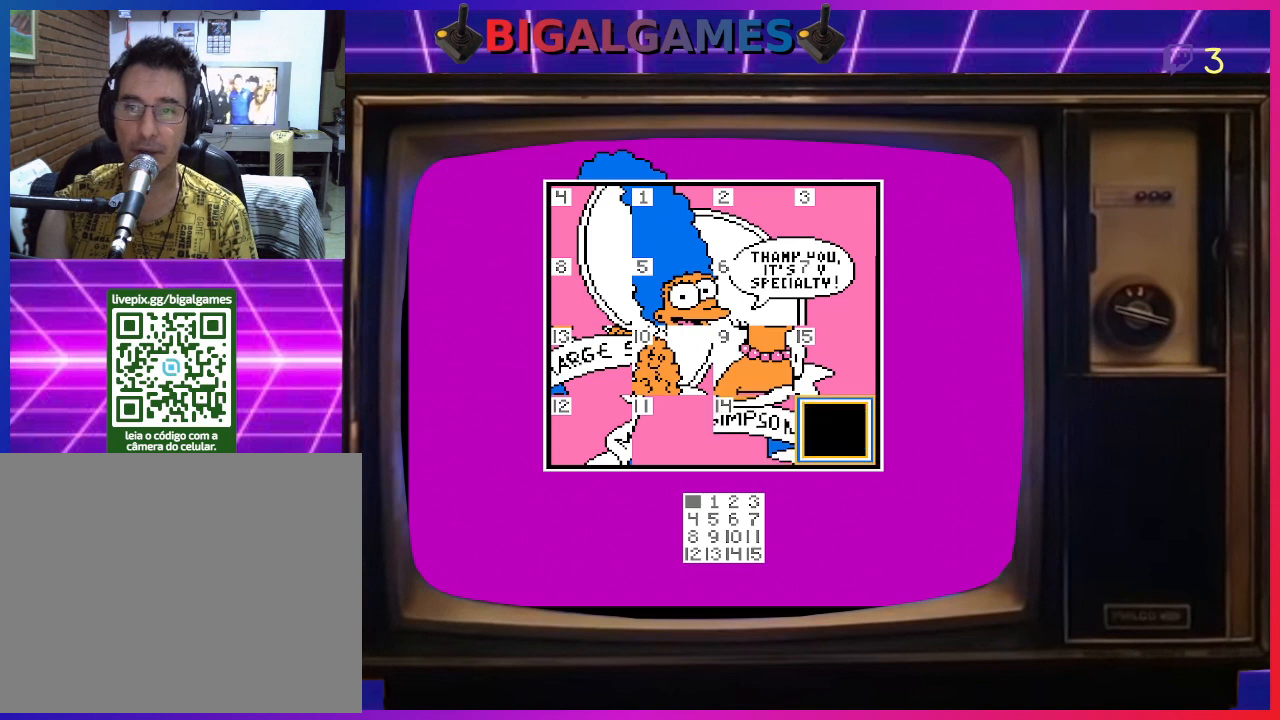
{"buttons": [], "right_stick": "center", "events": [[100, "DPAD_UP", "down"], [233, "DPAD_UP", "up"], [367, "CIRCLE", "down"], [500, "CIRCLE", "up"]]}
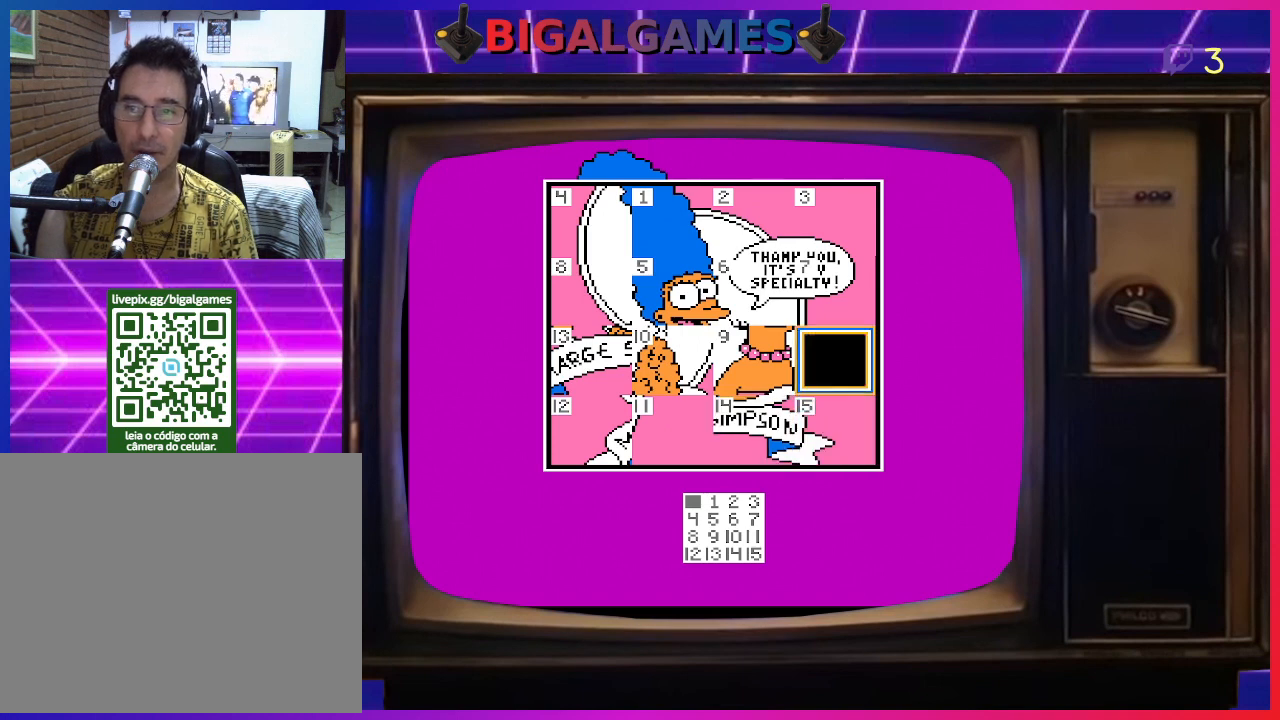
{"buttons": [], "right_stick": "center", "events": []}
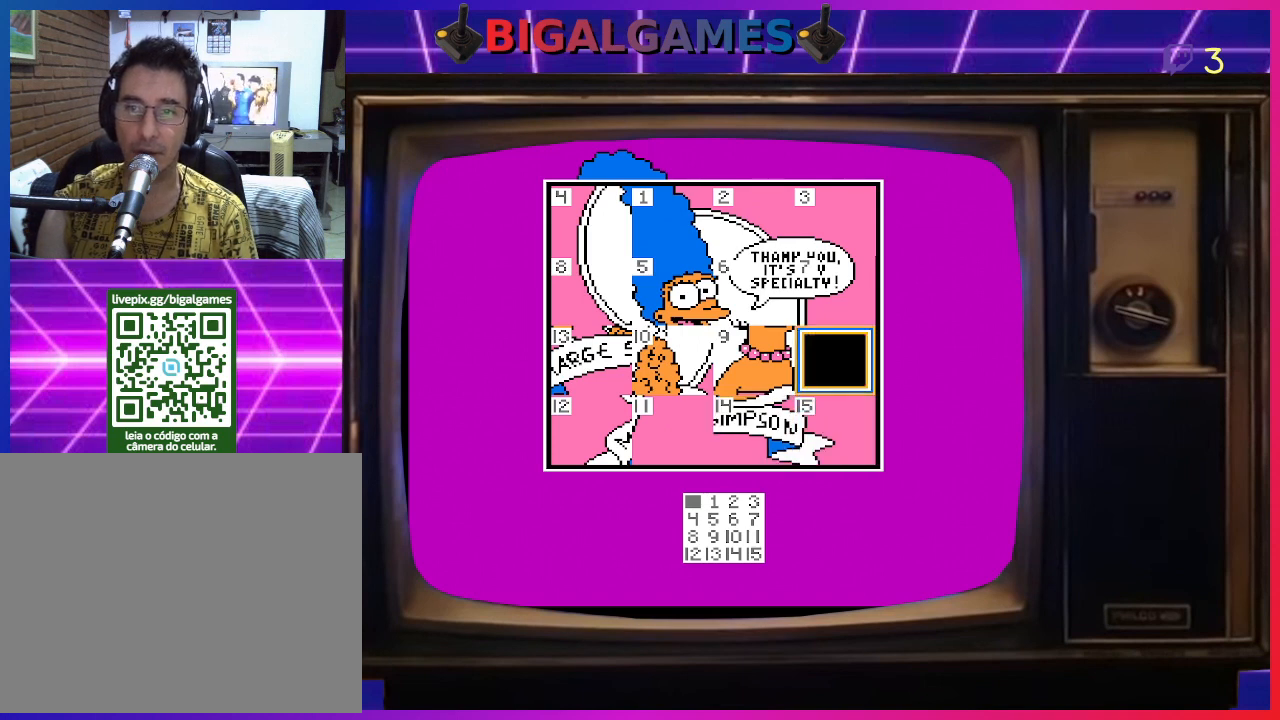
{"buttons": [], "right_stick": "center", "events": [[200, "DPAD_LEFT", "down"], [333, "DPAD_LEFT", "up"]]}
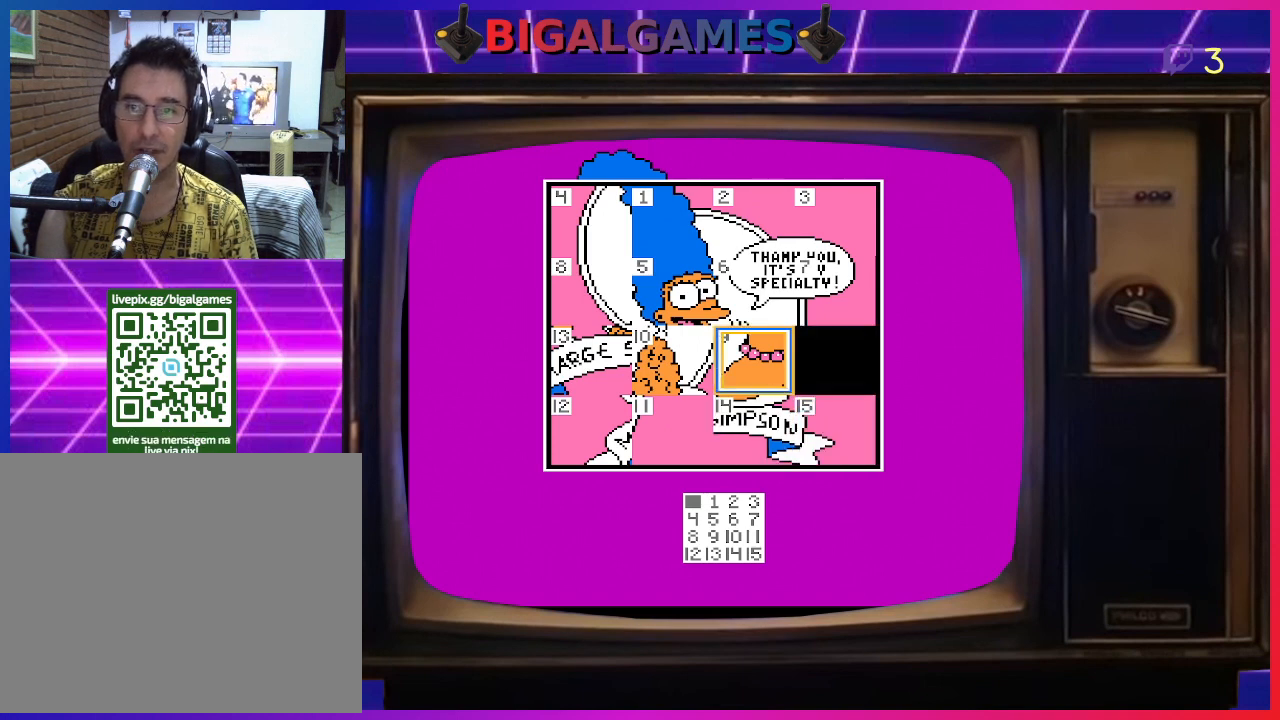
{"buttons": ["DPAD_LEFT"], "right_stick": "center", "events": [[100, "CIRCLE", "down"], [267, "CIRCLE", "up"], [500, "DPAD_LEFT", "down"]]}
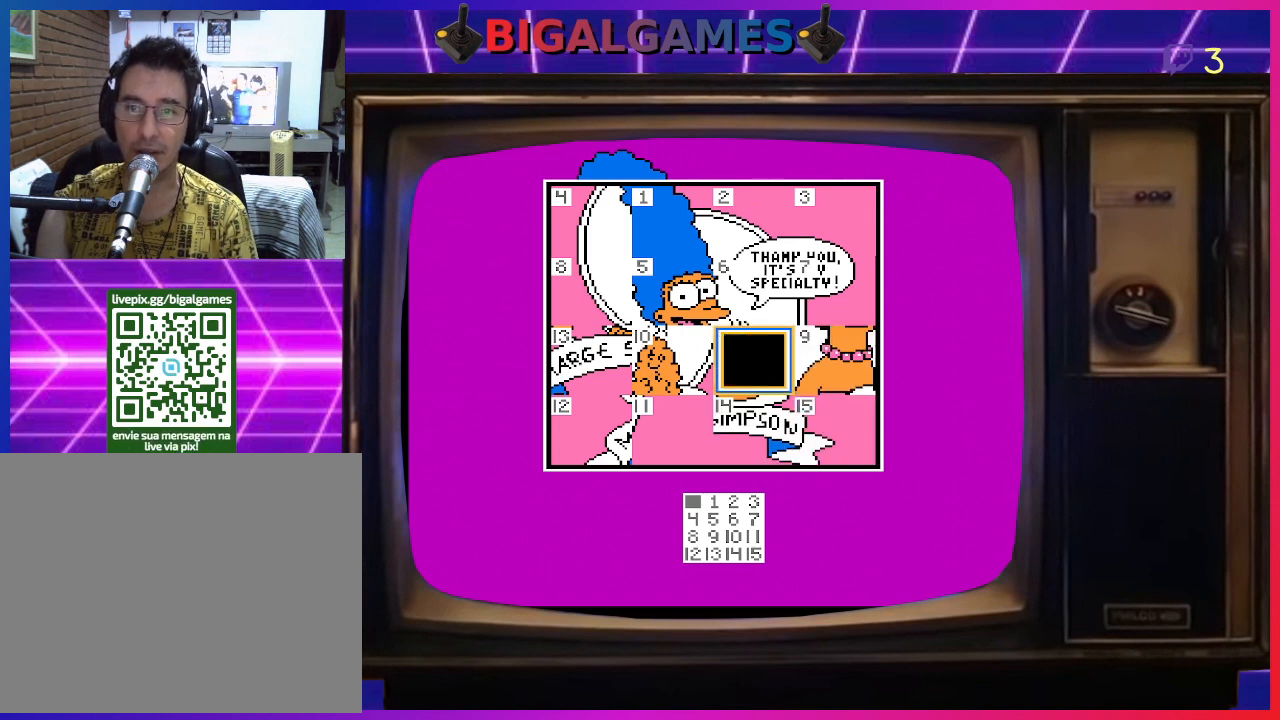
{"buttons": [], "right_stick": "center", "events": [[133, "DPAD_LEFT", "up"], [267, "CIRCLE", "down"], [400, "CIRCLE", "up"]]}
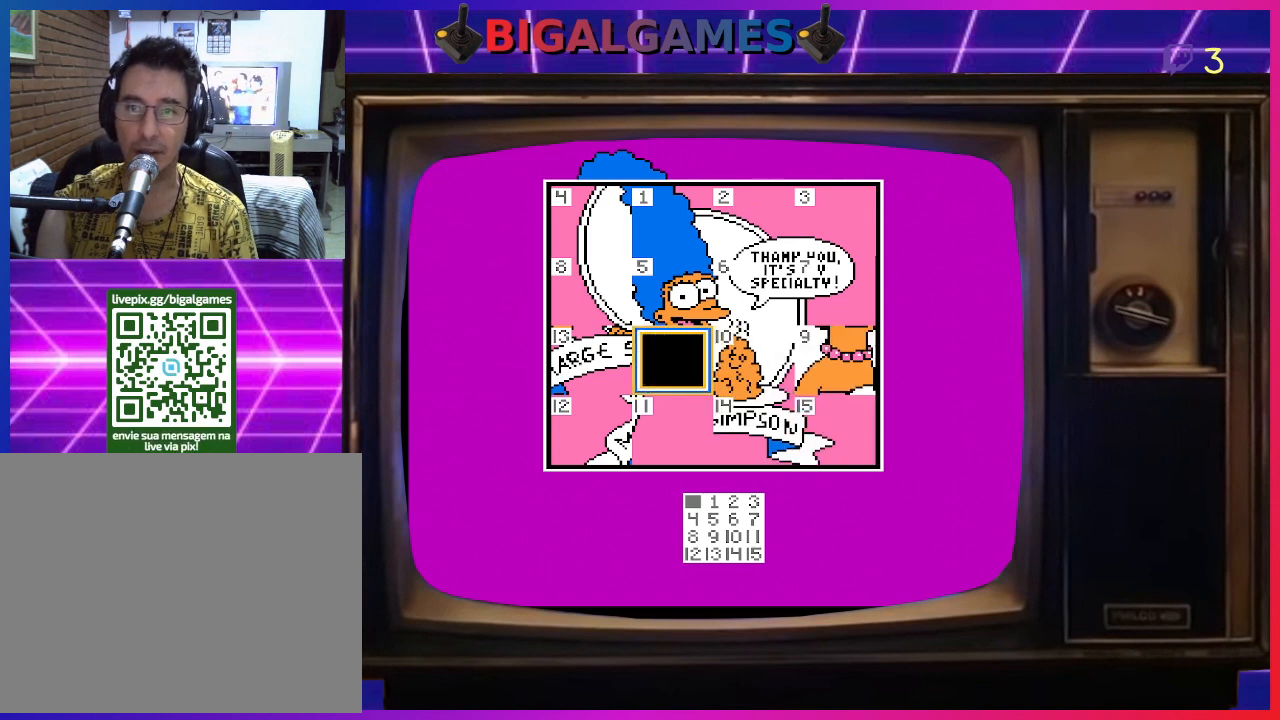
{"buttons": ["CIRCLE"], "right_stick": "center", "events": [[200, "DPAD_DOWN", "down"], [333, "DPAD_DOWN", "up"], [467, "CIRCLE", "down"]]}
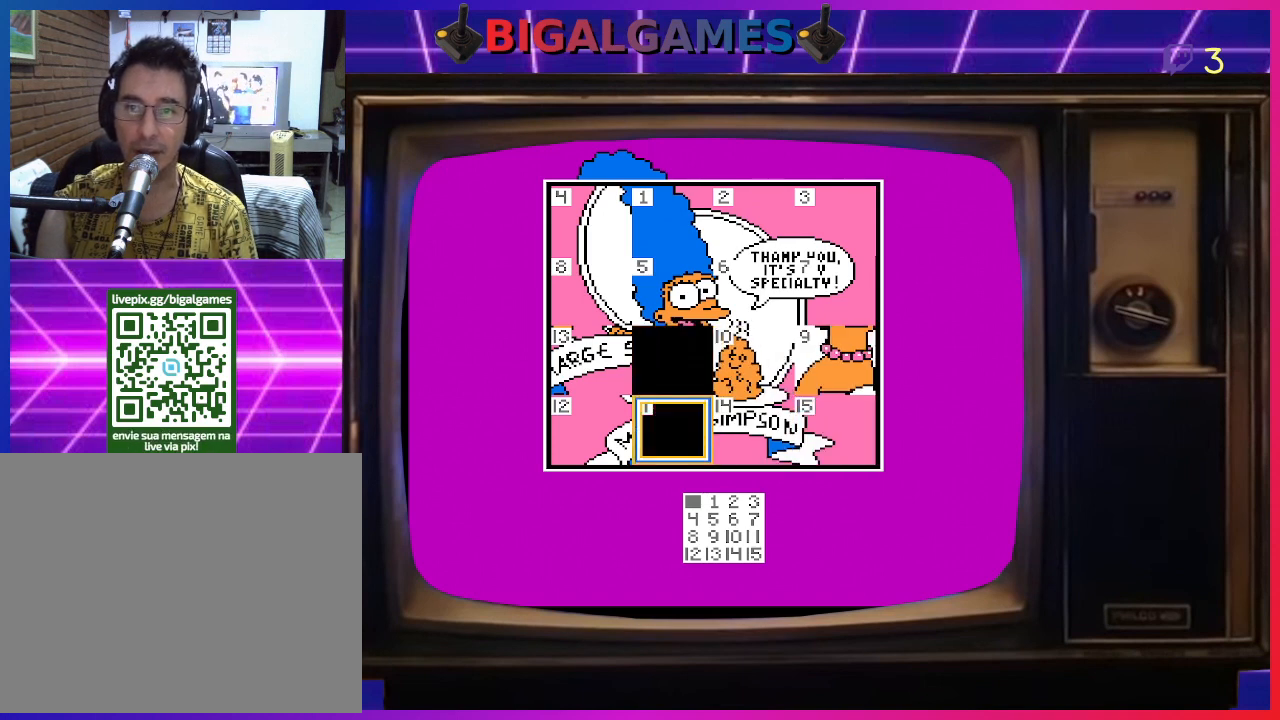
{"buttons": [], "right_stick": "center", "events": [[133, "CIRCLE", "up"]]}
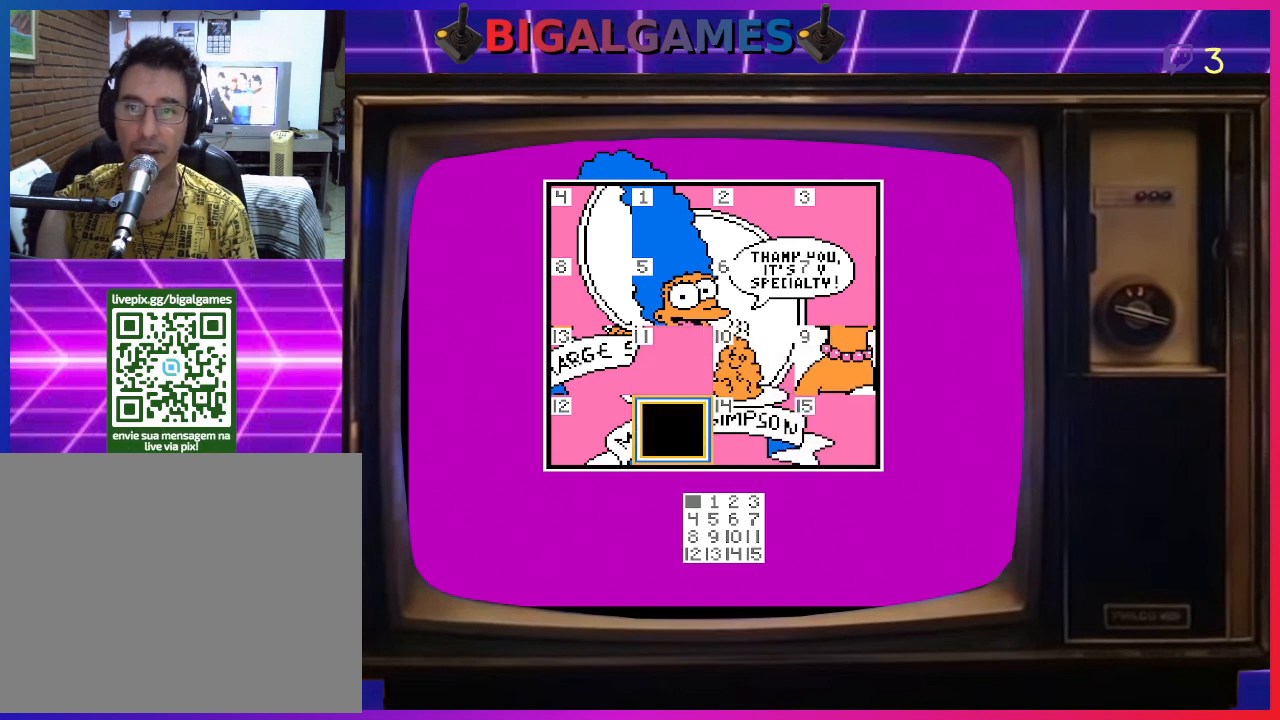
{"buttons": [], "right_stick": "center", "events": []}
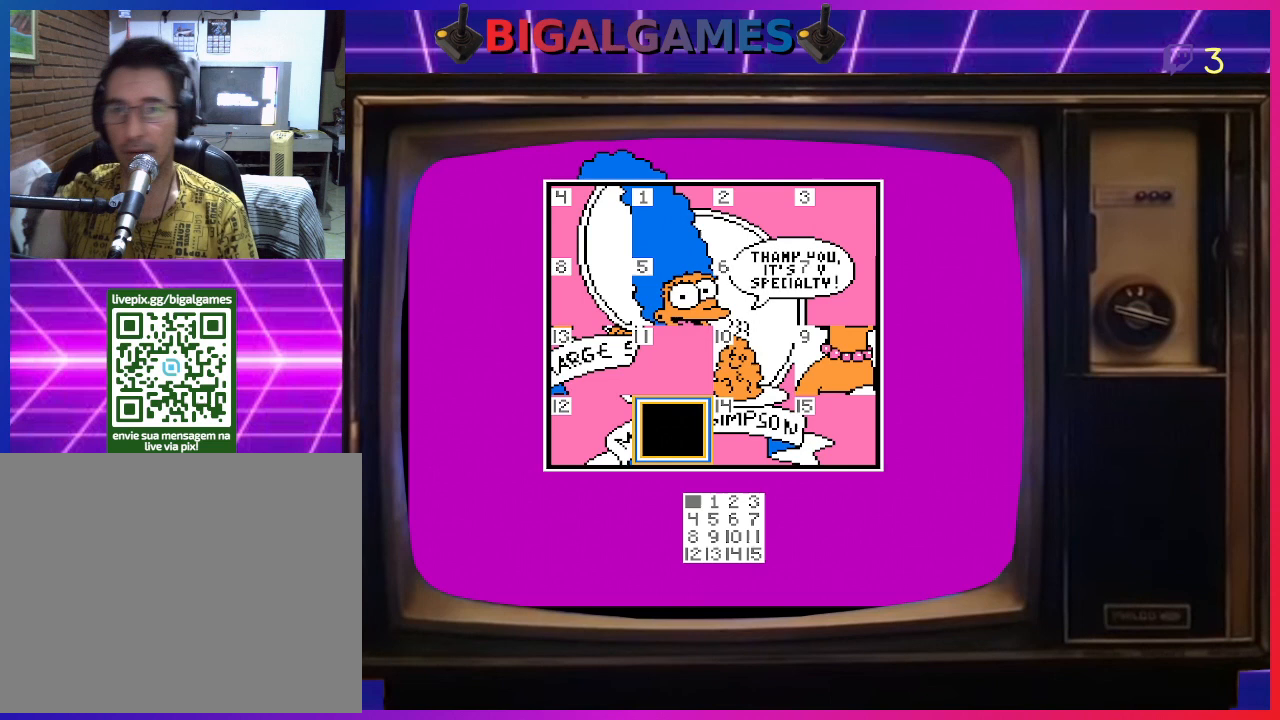
{"buttons": [], "right_stick": "center", "events": []}
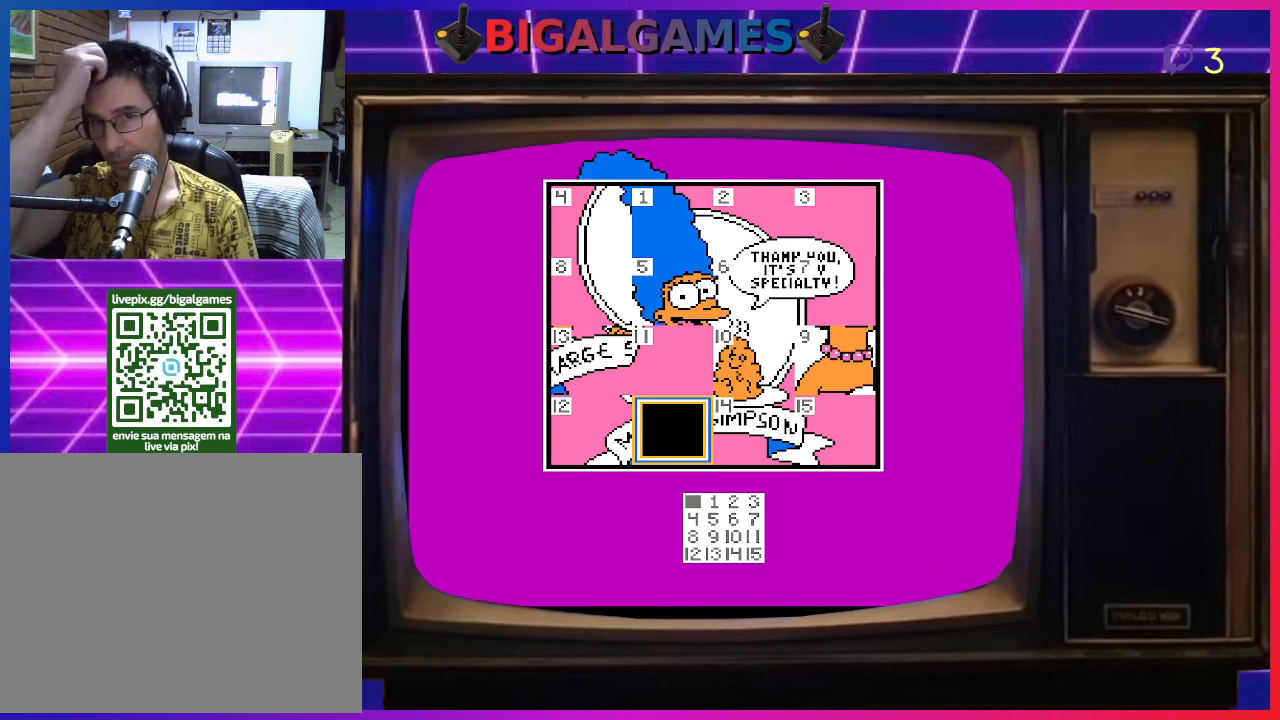
{"buttons": [], "right_stick": "center", "events": []}
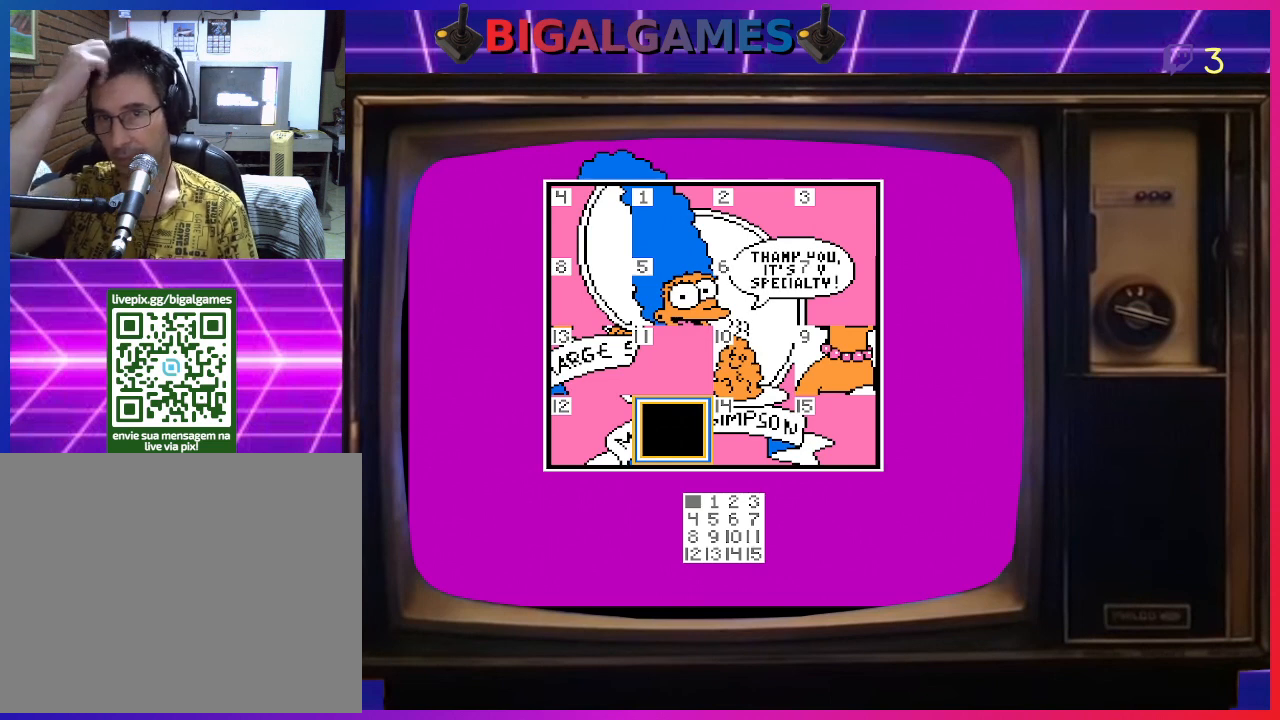
{"buttons": [], "right_stick": "center", "events": []}
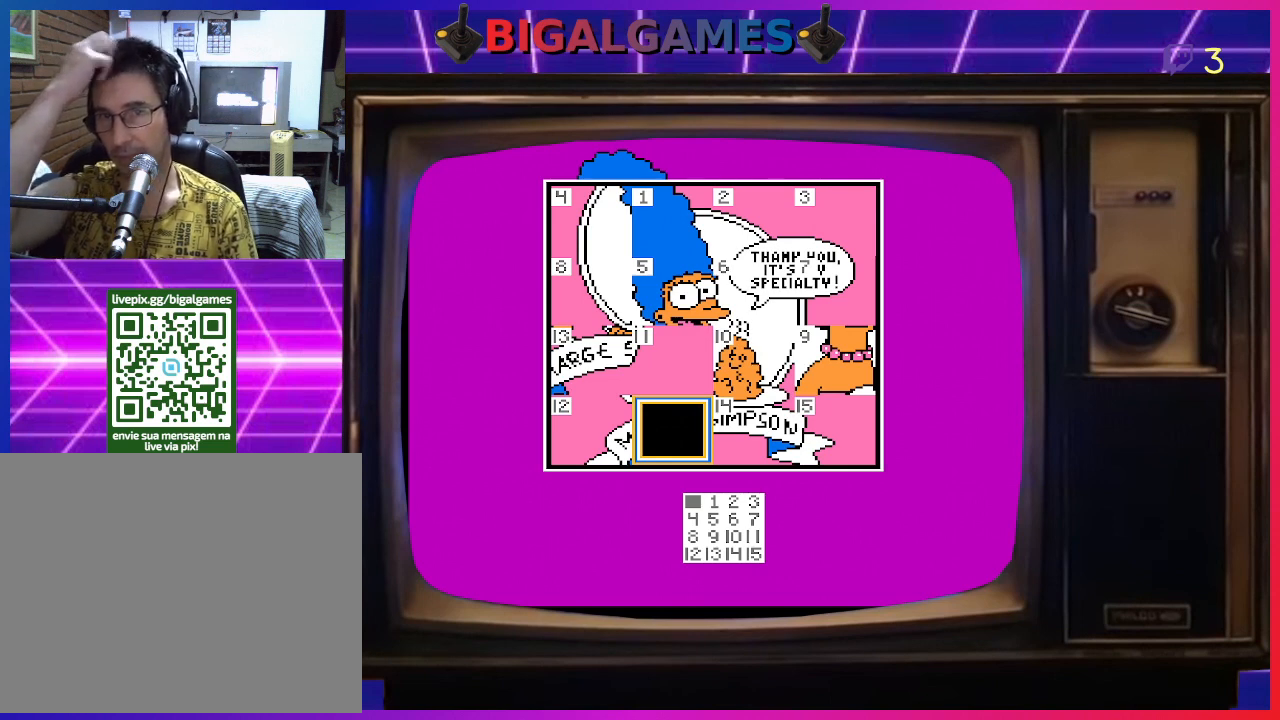
{"buttons": [], "right_stick": "center", "events": []}
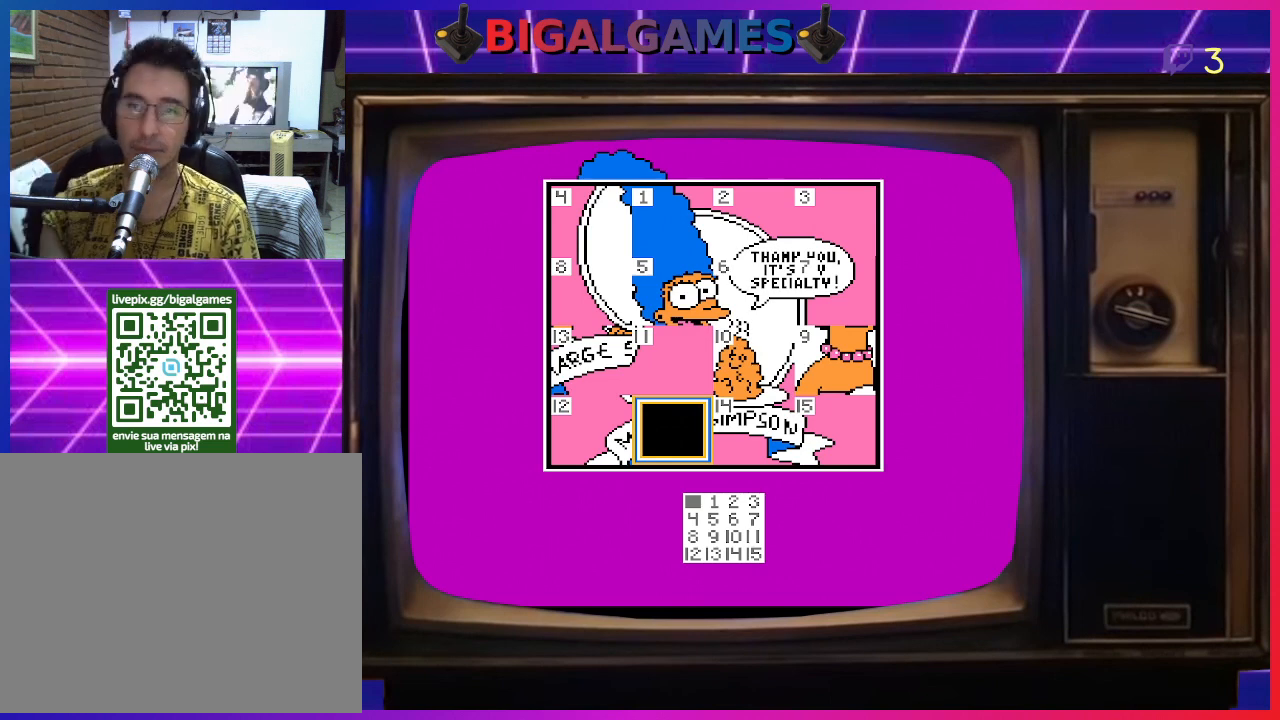
{"buttons": [], "right_stick": "center", "events": []}
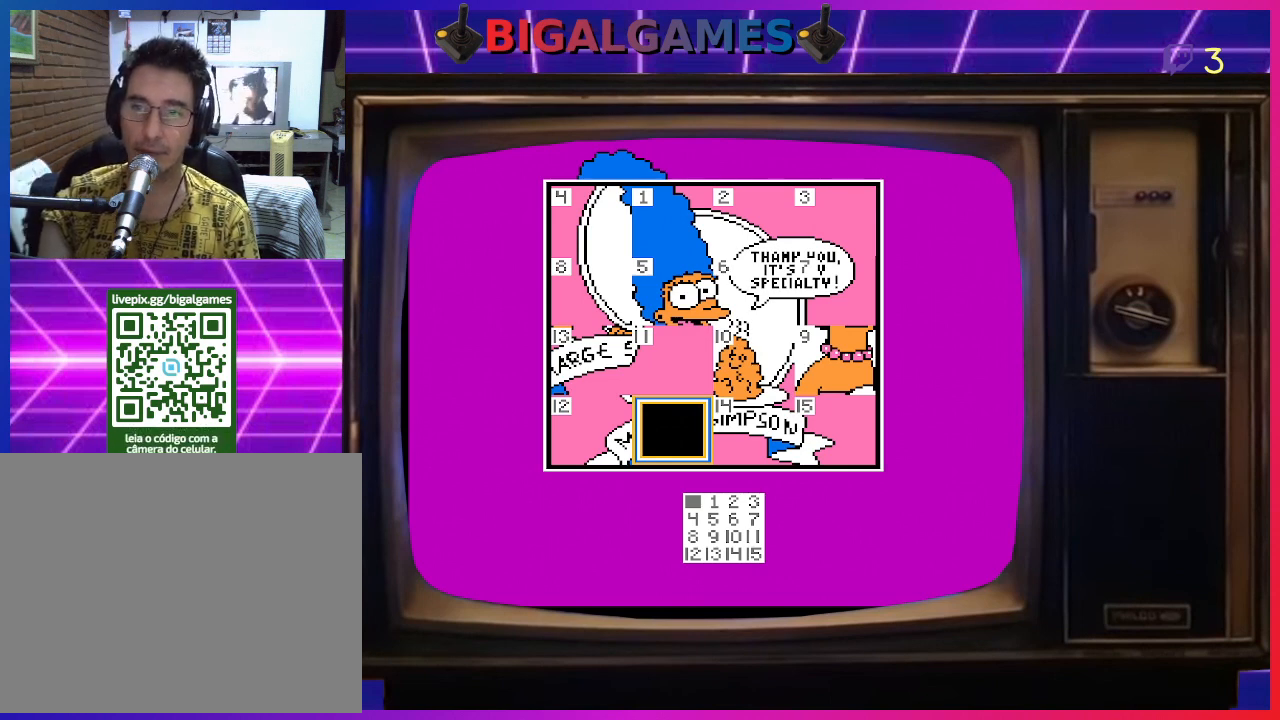
{"buttons": [], "right_stick": "center", "events": []}
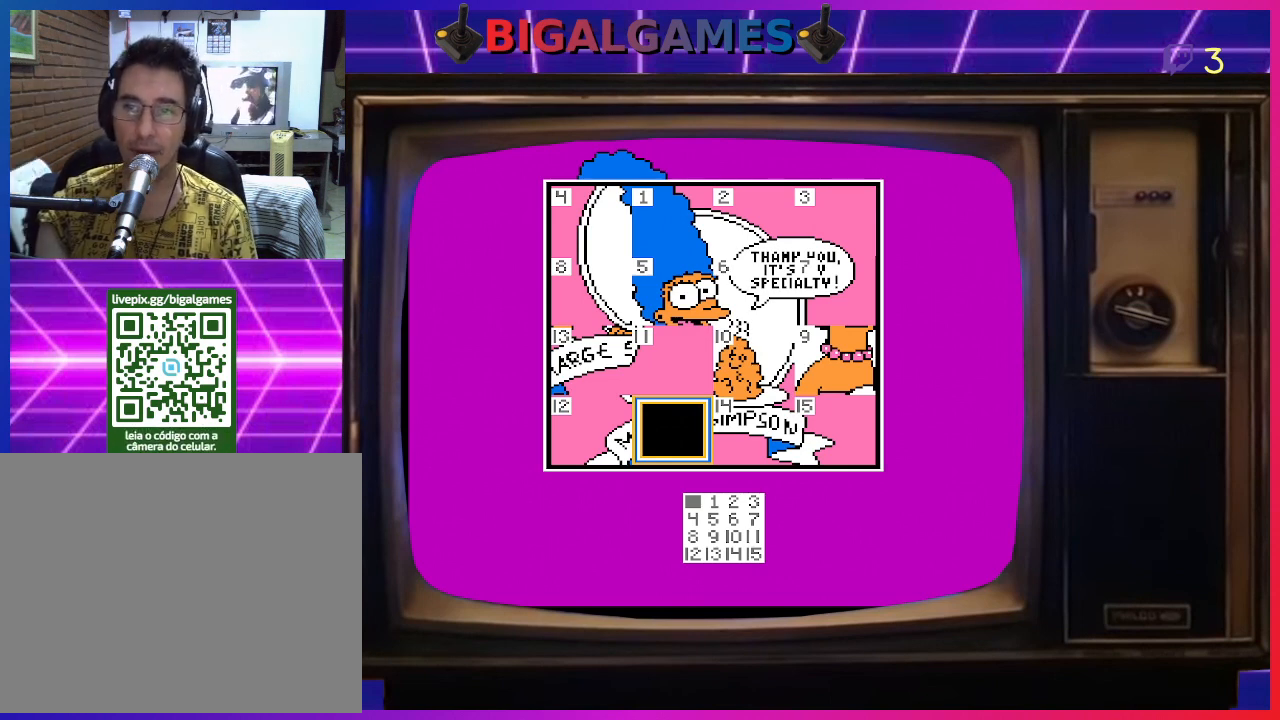
{"buttons": [], "right_stick": "center", "events": []}
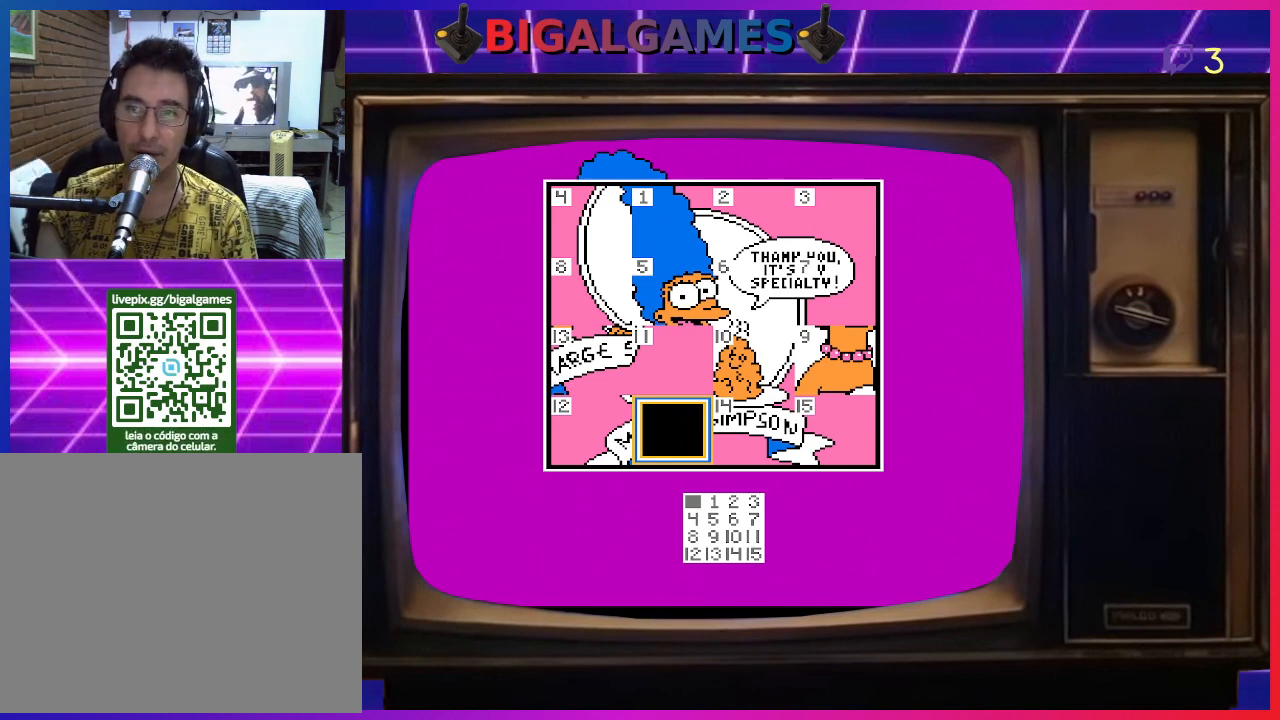
{"buttons": ["DPAD_RIGHT"], "right_stick": "center", "events": [[367, "DPAD_RIGHT", "down"]]}
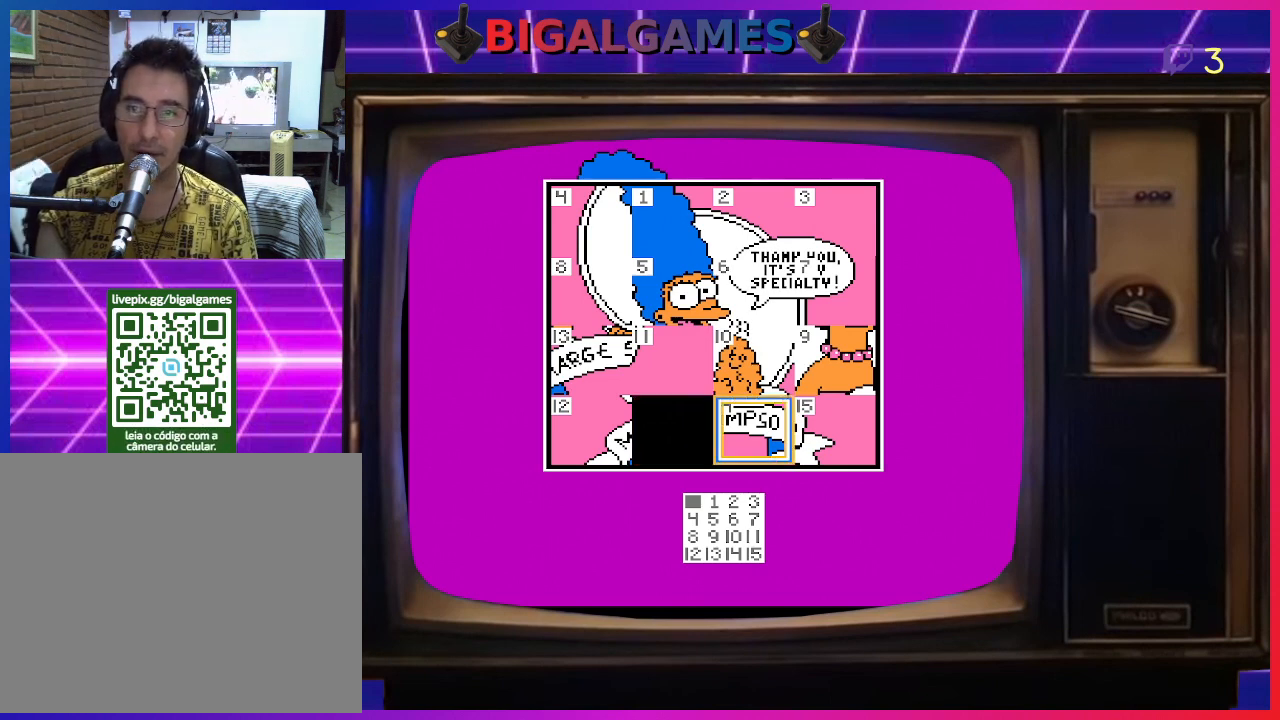
{"buttons": ["DPAD_RIGHT"], "right_stick": "center", "events": [[33, "DPAD_RIGHT", "up"], [233, "CIRCLE", "down"], [367, "CIRCLE", "up"], [433, "DPAD_RIGHT", "down"]]}
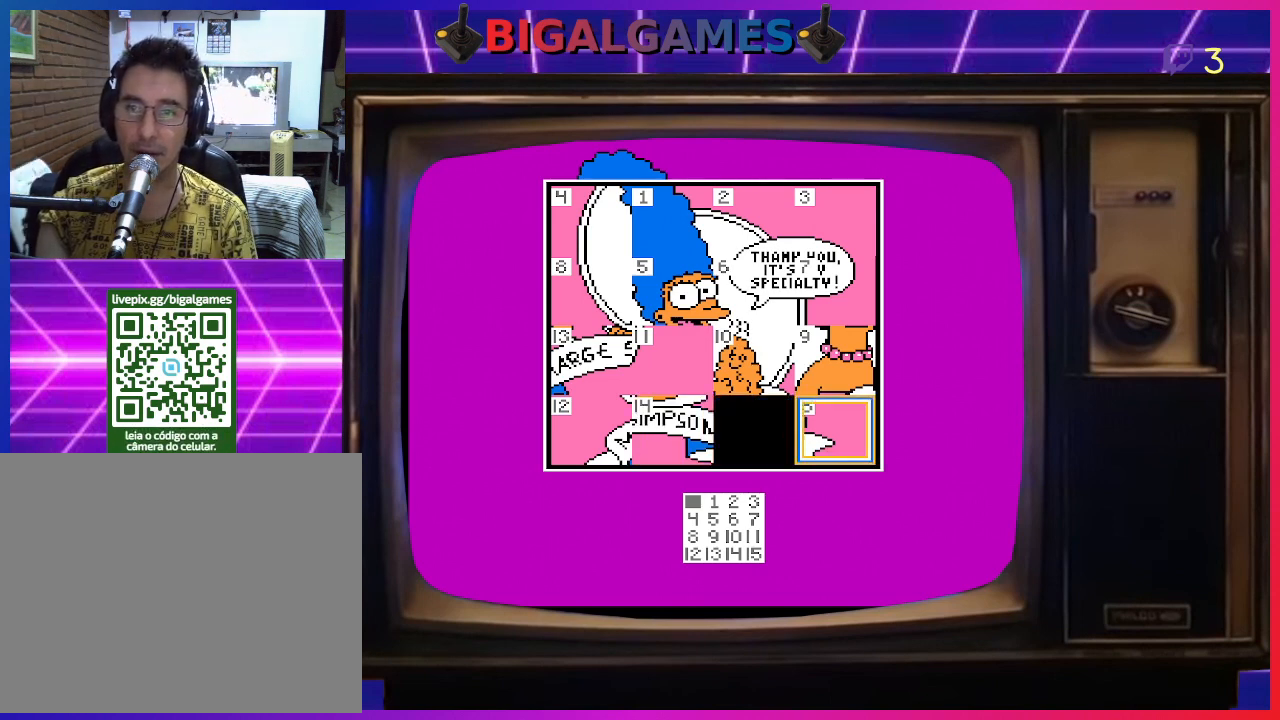
{"buttons": ["DPAD_UP"], "right_stick": "center", "events": [[67, "DPAD_RIGHT", "up"], [100, "CIRCLE", "down"], [233, "CIRCLE", "up"], [500, "DPAD_UP", "down"]]}
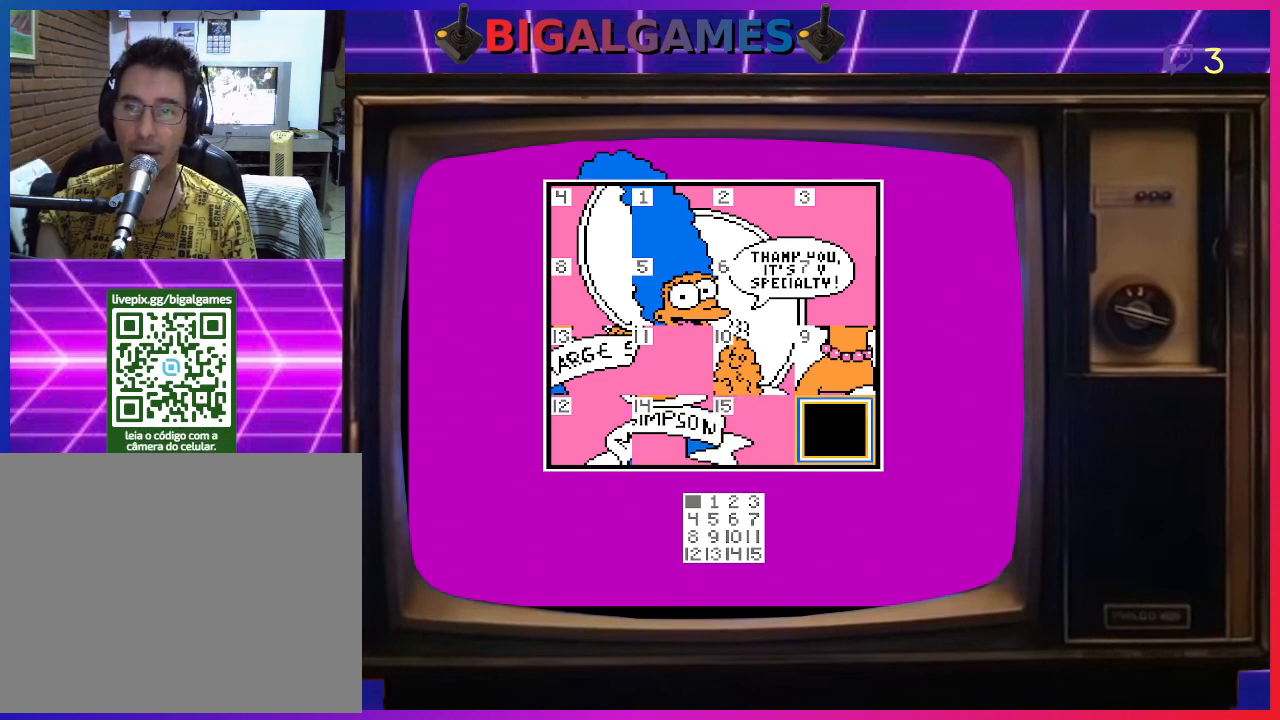
{"buttons": [], "right_stick": "center", "events": [[133, "DPAD_UP", "up"], [300, "CIRCLE", "down"], [433, "CIRCLE", "up"]]}
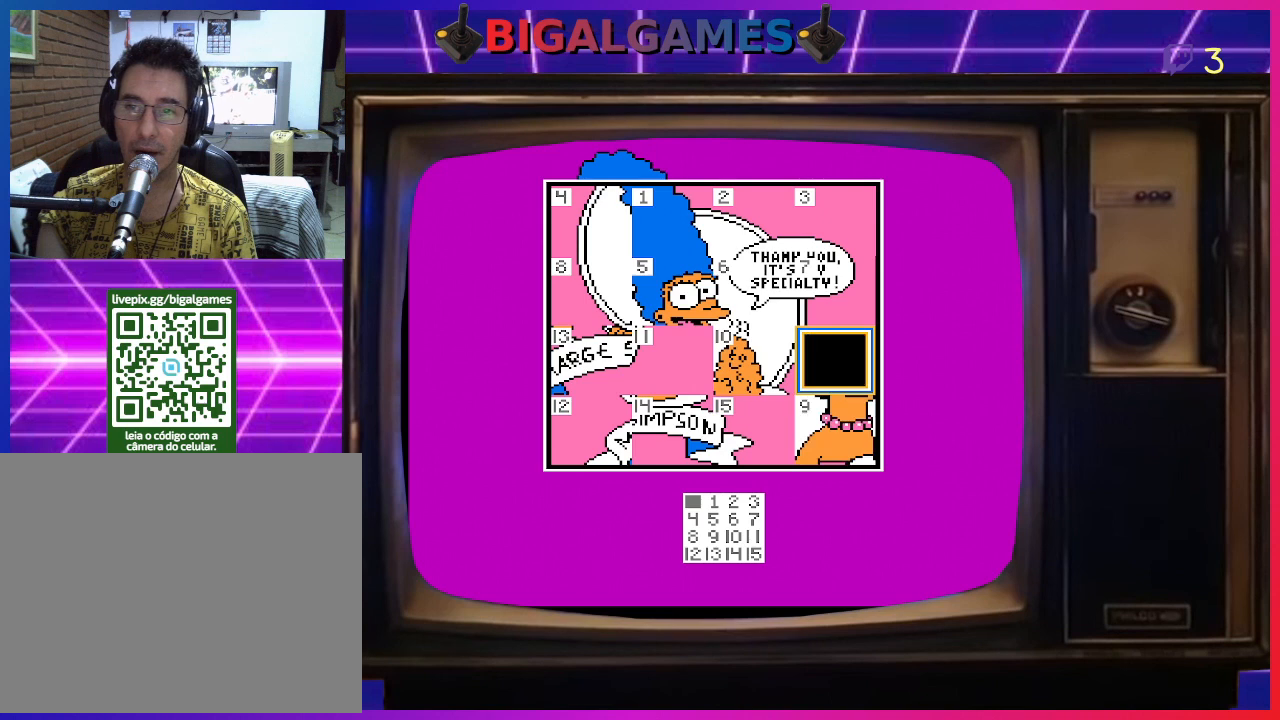
{"buttons": [], "right_stick": "center", "events": [[33, "DPAD_LEFT", "down"], [167, "DPAD_LEFT", "up"], [233, "CIRCLE", "down"], [367, "CIRCLE", "up"]]}
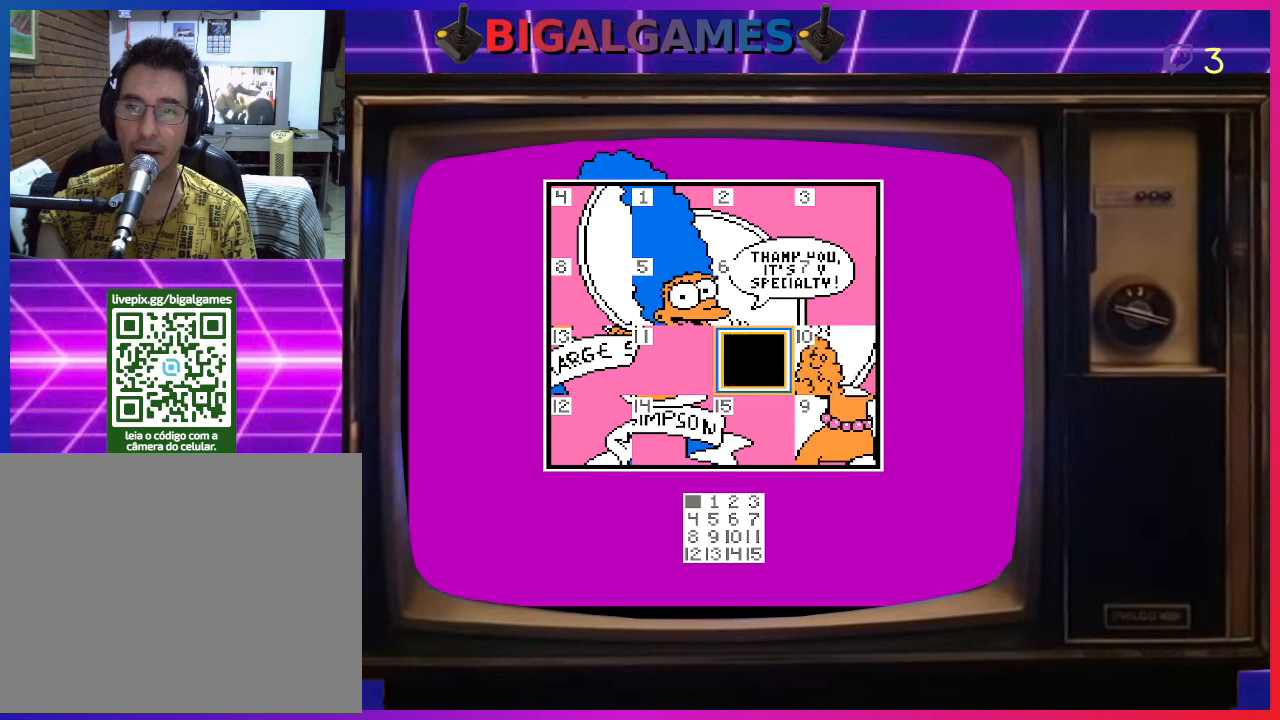
{"buttons": [], "right_stick": "center", "events": [[100, "DPAD_LEFT", "down"], [233, "DPAD_LEFT", "up"], [267, "CIRCLE", "down"], [400, "CIRCLE", "up"]]}
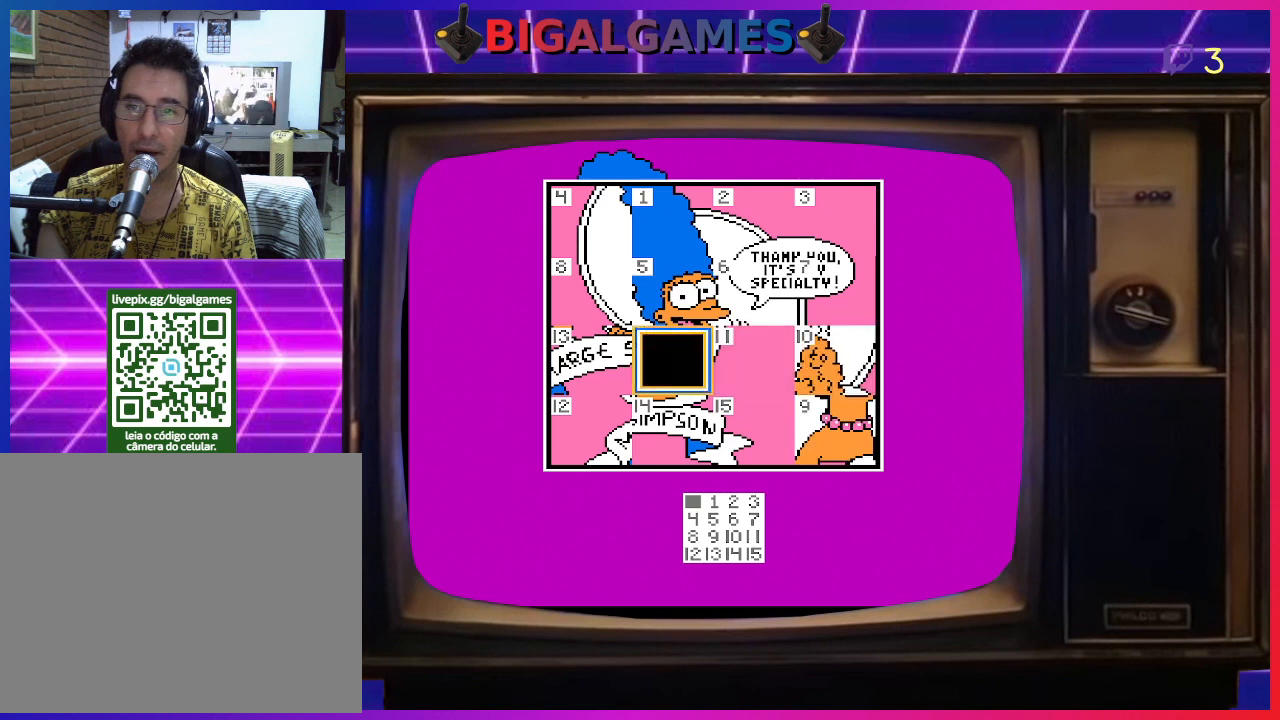
{"buttons": [], "right_stick": "center", "events": []}
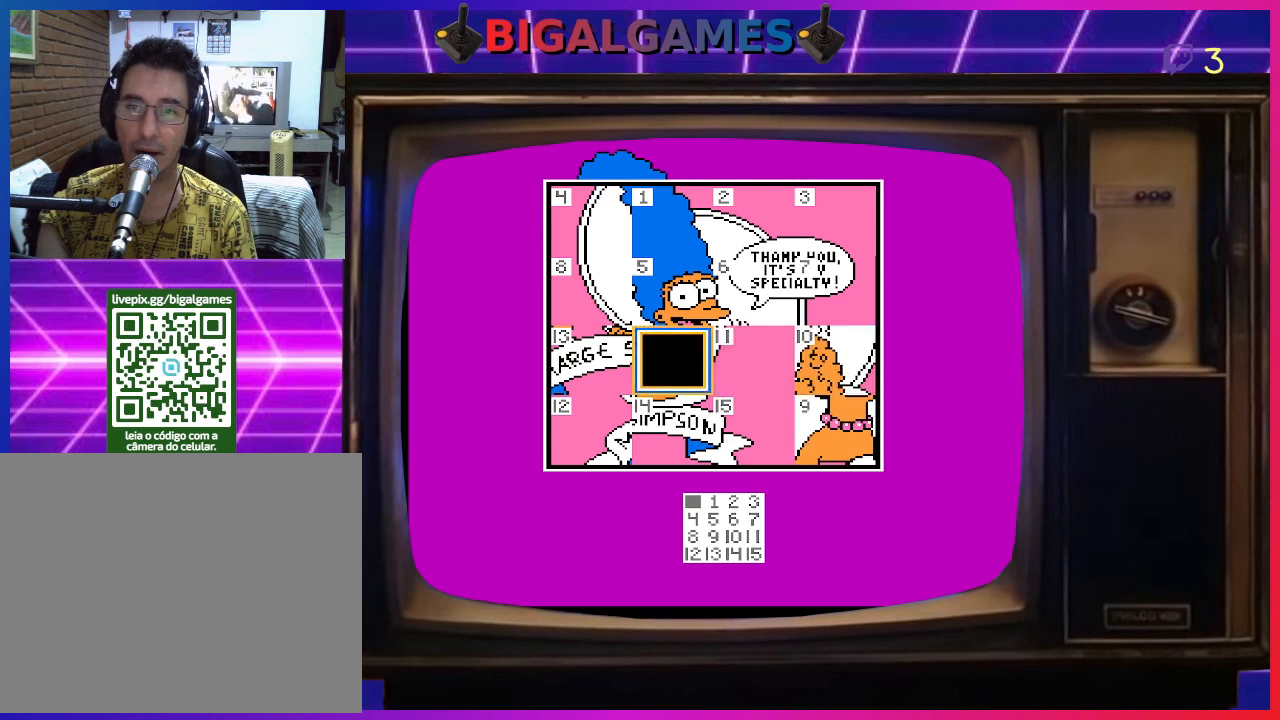
{"buttons": [], "right_stick": "center", "events": [[33, "DPAD_DOWN", "down"], [167, "DPAD_DOWN", "up"]]}
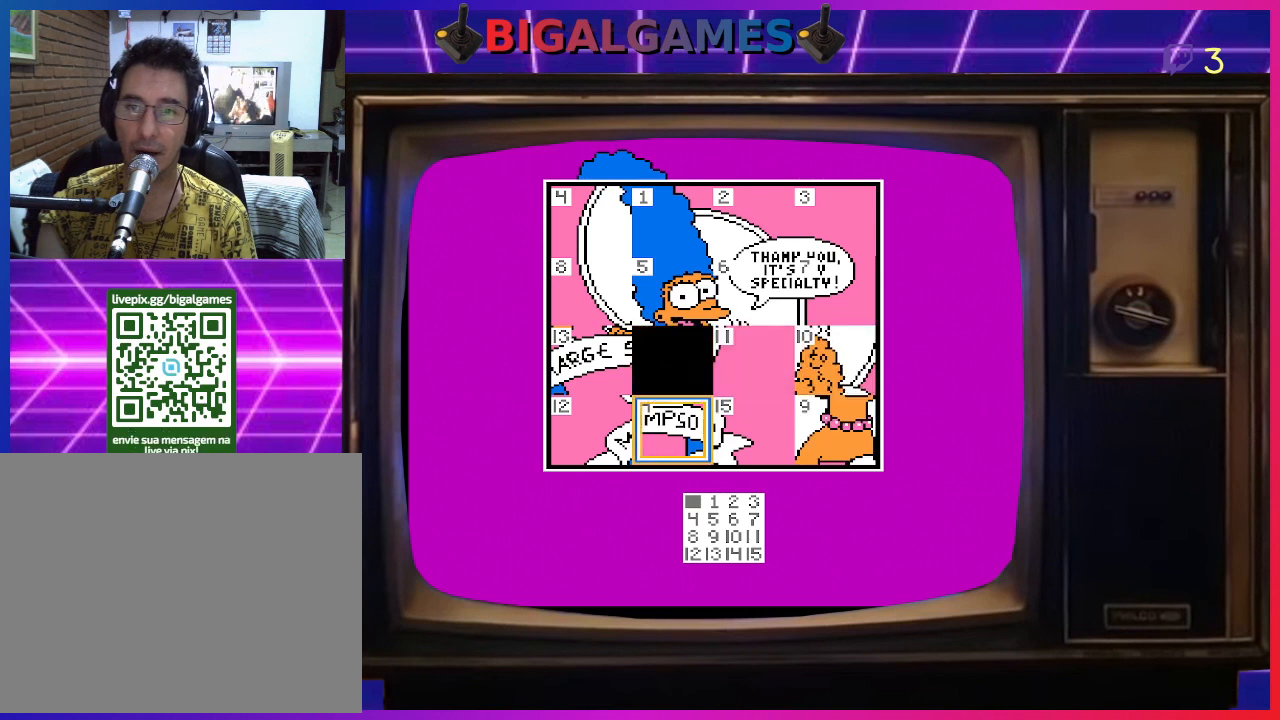
{"buttons": [], "right_stick": "center", "events": [[33, "CIRCLE", "down"], [200, "CIRCLE", "up"]]}
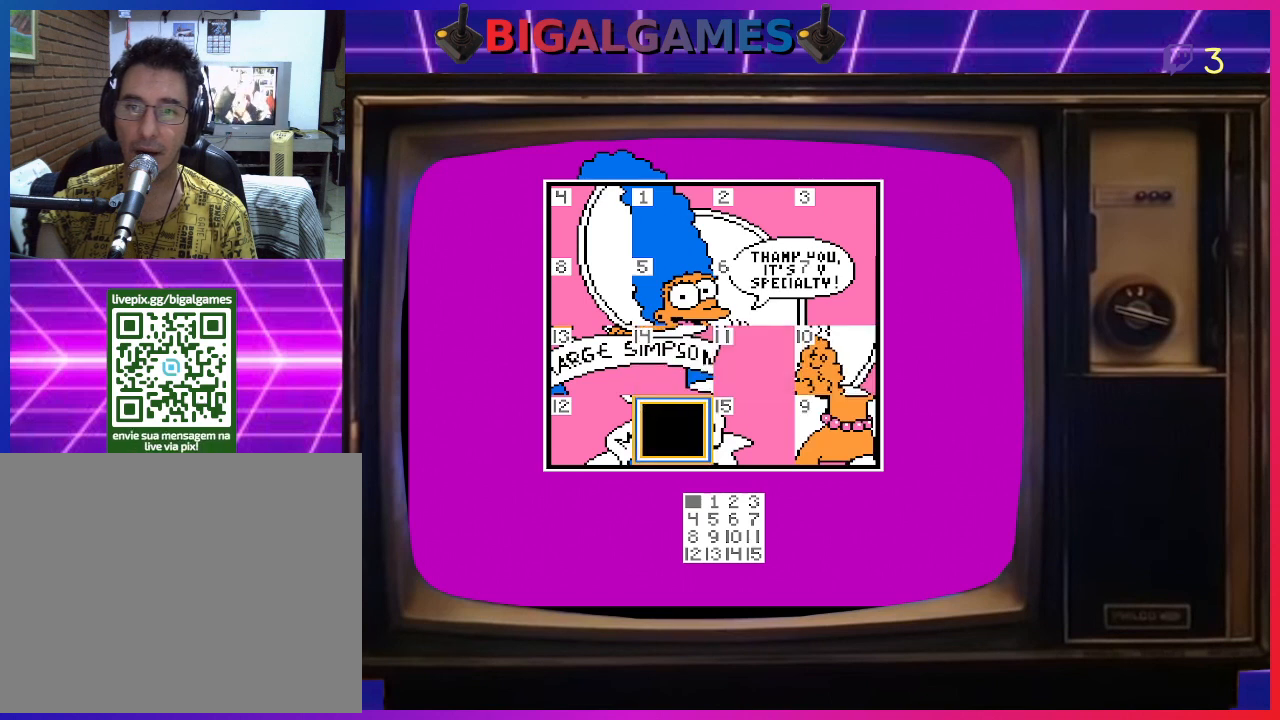
{"buttons": [], "right_stick": "center", "events": []}
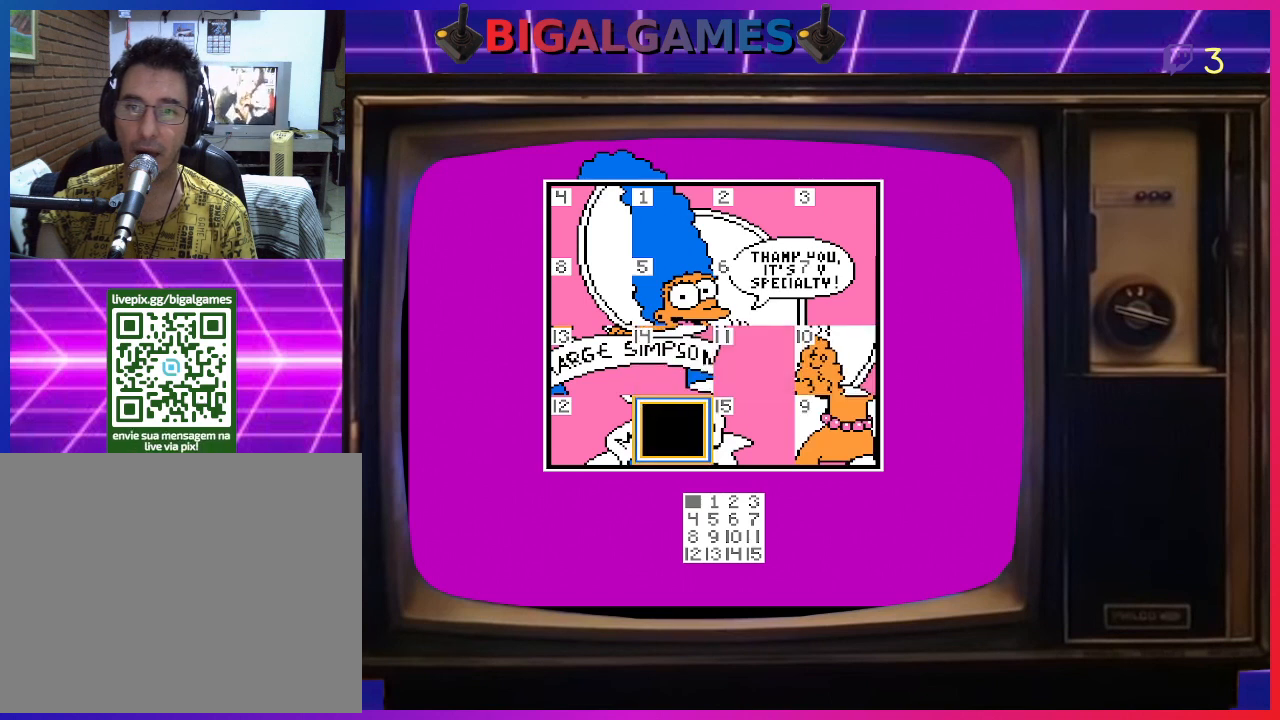
{"buttons": [], "right_stick": "center", "events": []}